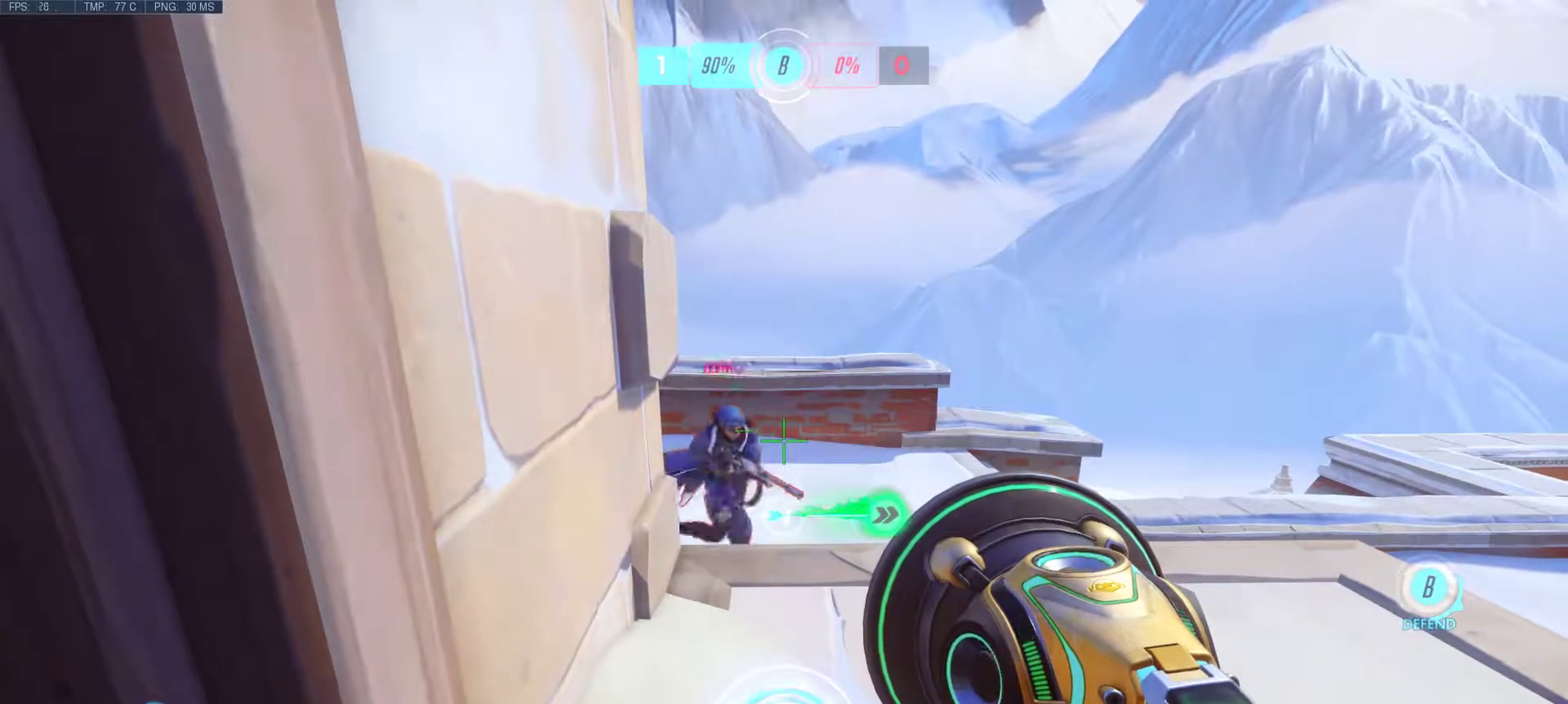
Gameplay with keyboard and mouse; each line is a JSON object with the keys and mouse buttons held at the frame after it. "events" lists presses ("down") and releases ("up") of "1", "2", "3", "4", "5", "a", "alt", "c", "caps_lock", "ctrl", "d", "e", "f", "g", "q", "r", "s", "shift", "space", "super", "t", "tab", "v", "w", "x", "z", "mouse_left", "mouse_middle", "mouse_right", "mouse_mb4", "mouse_mb5", "mouse_wheel_up" and "mouse_wheel_down" between this image and that frame as [ms after this image, input, new state], when the widget could be followed in between. "mouse_left", "mouse_middle", "mouse_right", "mouse_mb4", "mouse_mb5", "mouse_wheel_up", "mouse_wheel_down" = the "left", "middle", "right", "mb4", "mb5", "wheel_up", "wheel_down" buttons of the "mouse" list. No other keys are recorded. Mouse movement is not recorded.
{"keys": ["w"], "mouse": [], "events": [[433, "w", "down"]]}
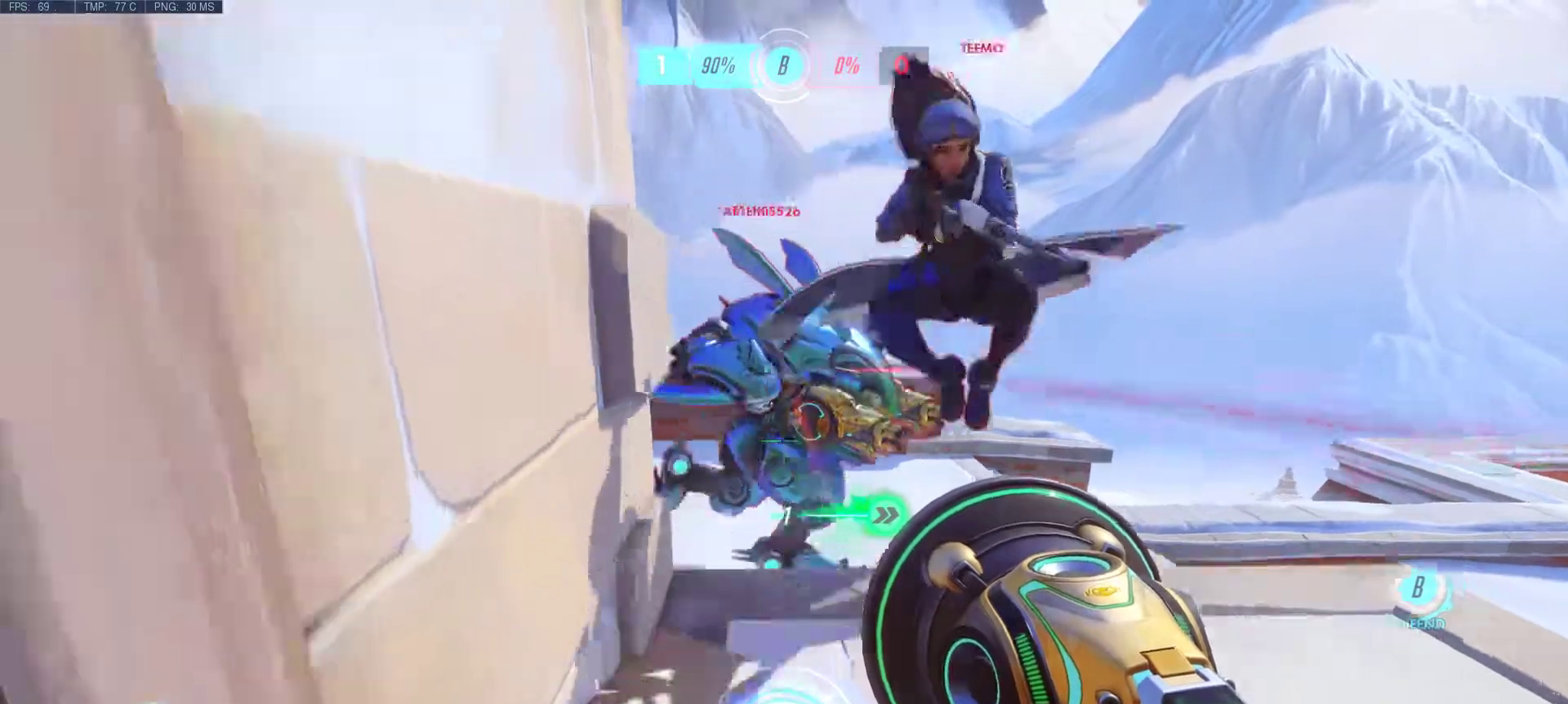
{"keys": ["d", "r", "s"], "mouse": [], "events": [[167, "d", "down"], [167, "w", "up"], [400, "s", "down"], [450, "r", "down"]]}
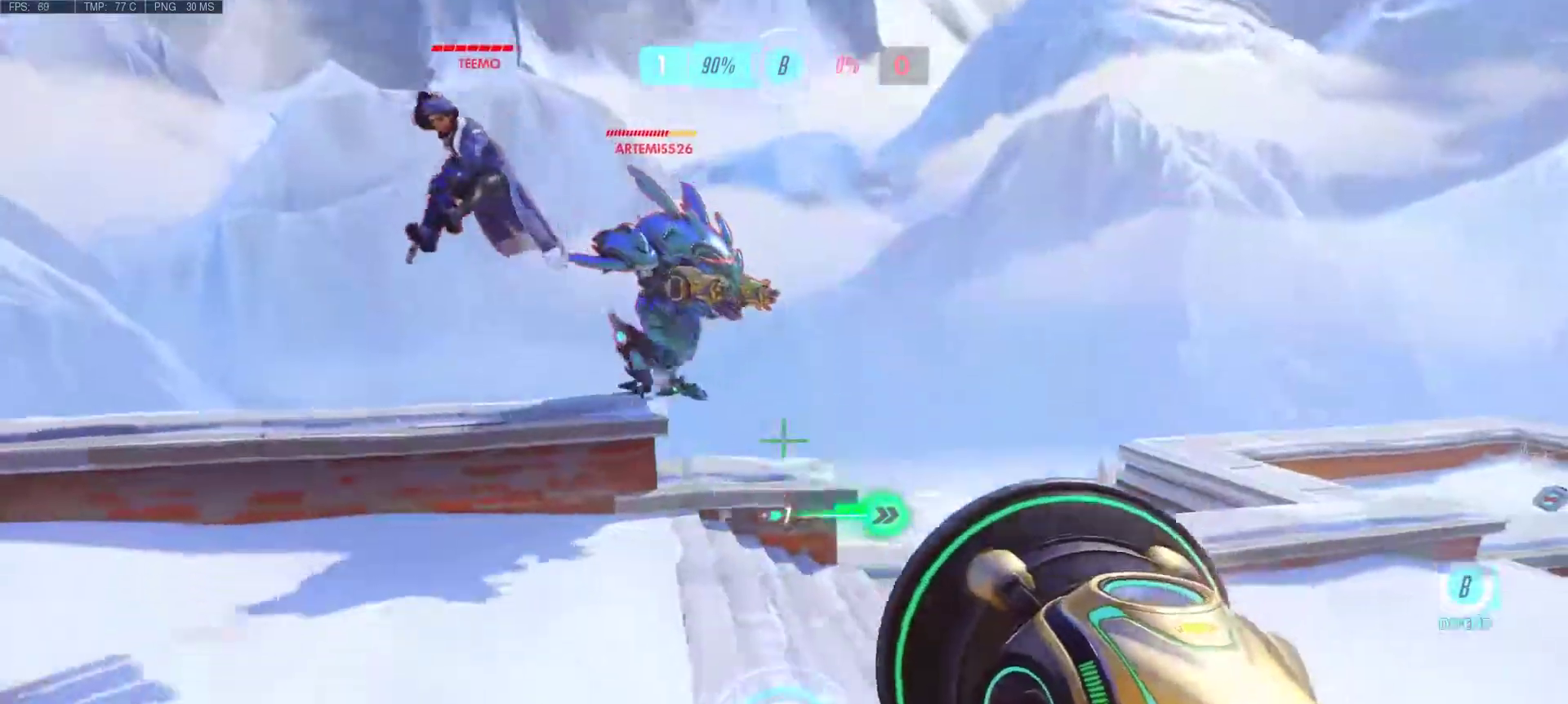
{"keys": ["a", "d", "s"], "mouse": [], "events": [[83, "r", "up"], [183, "mouse_right", "down"], [233, "a", "down"], [283, "mouse_right", "up"], [367, "mouse_right", "down"], [467, "mouse_right", "up"]]}
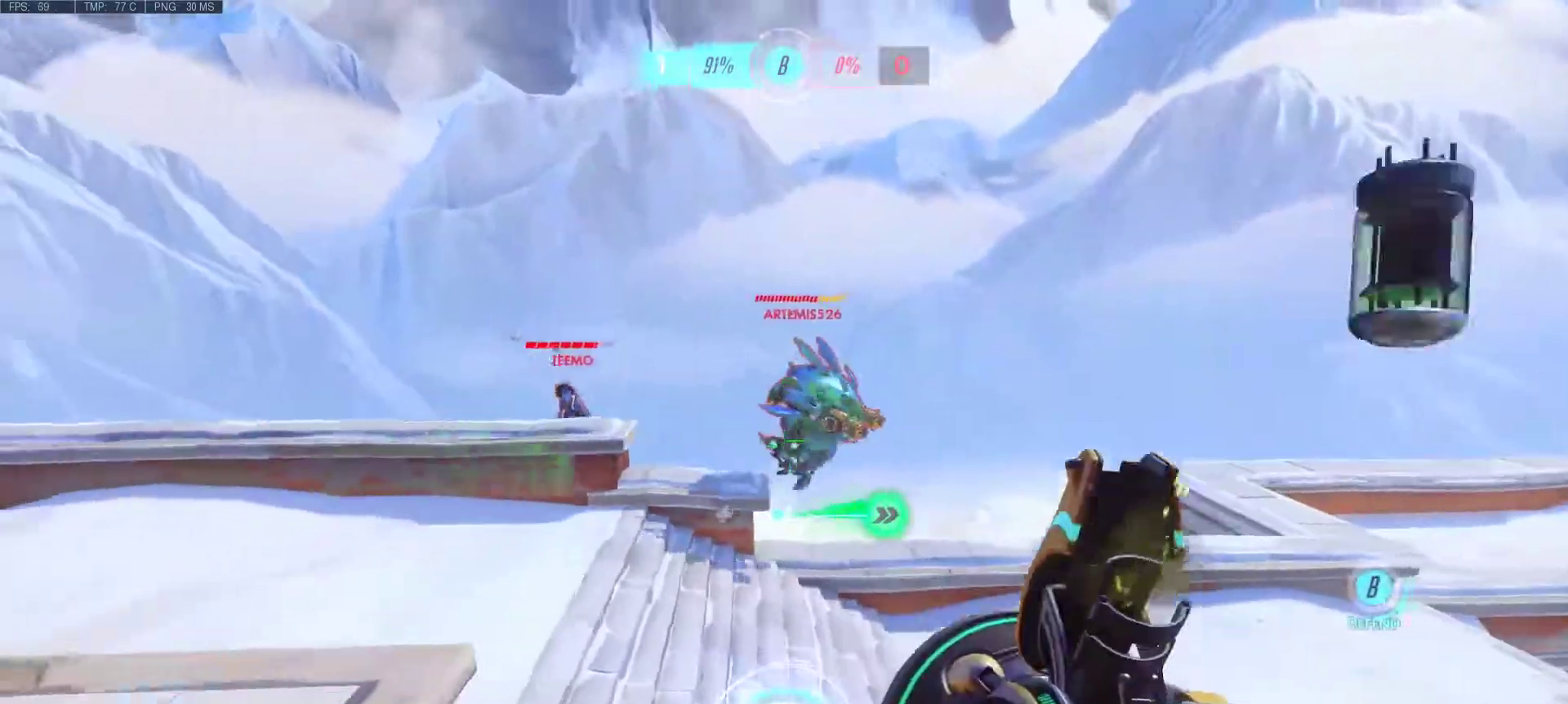
{"keys": ["d"], "mouse": [], "events": [[50, "s", "up"], [100, "a", "up"], [333, "mouse_right", "down"], [433, "mouse_right", "up"]]}
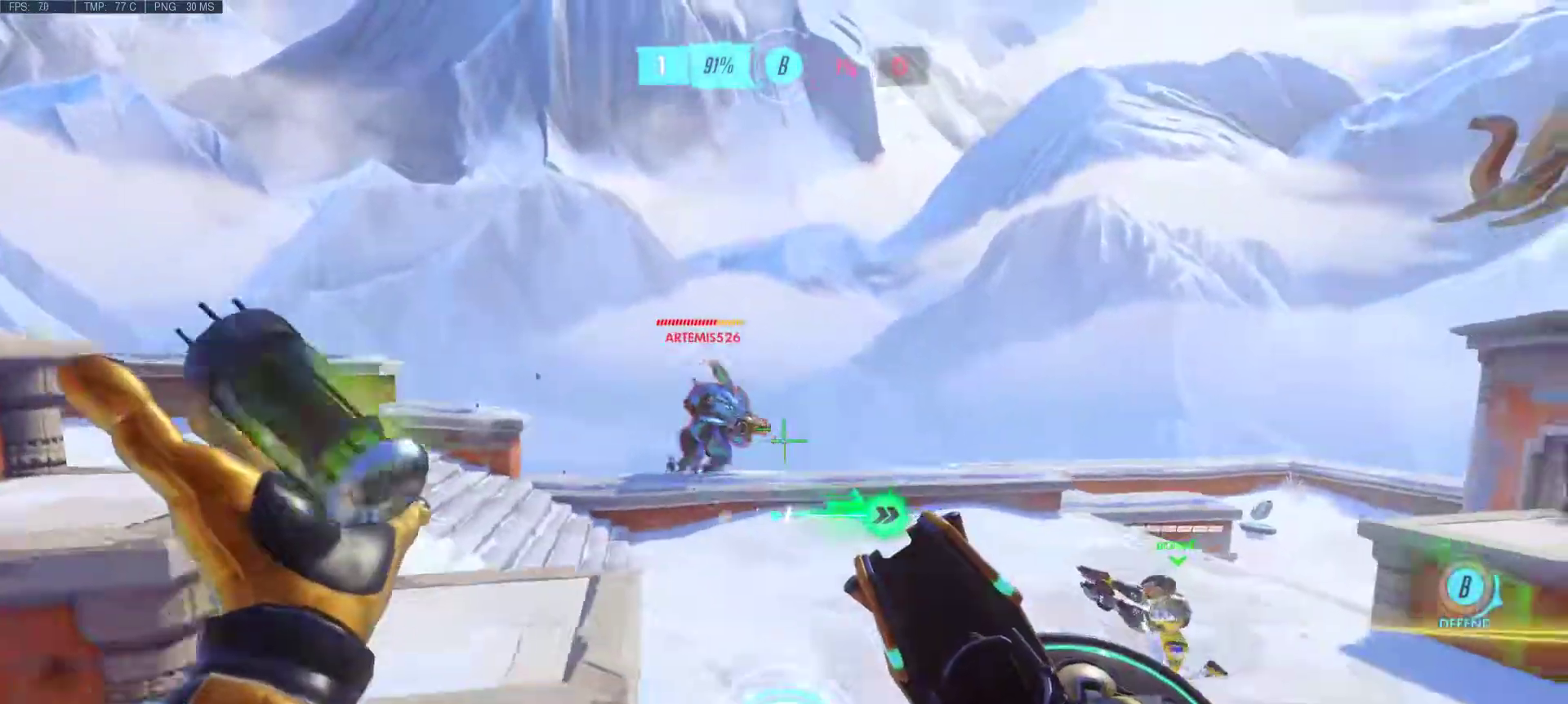
{"keys": ["d", "w"], "mouse": ["right"], "events": [[17, "mouse_right", "down"], [67, "mouse_left", "down"], [67, "w", "down"], [117, "mouse_left", "up"], [117, "mouse_right", "up"], [217, "mouse_left", "down"], [217, "mouse_right", "down"], [267, "mouse_left", "up"], [267, "mouse_right", "up"], [350, "mouse_left", "down"], [350, "mouse_right", "down"], [450, "mouse_left", "up"], [450, "mouse_right", "up"], [500, "mouse_right", "down"]]}
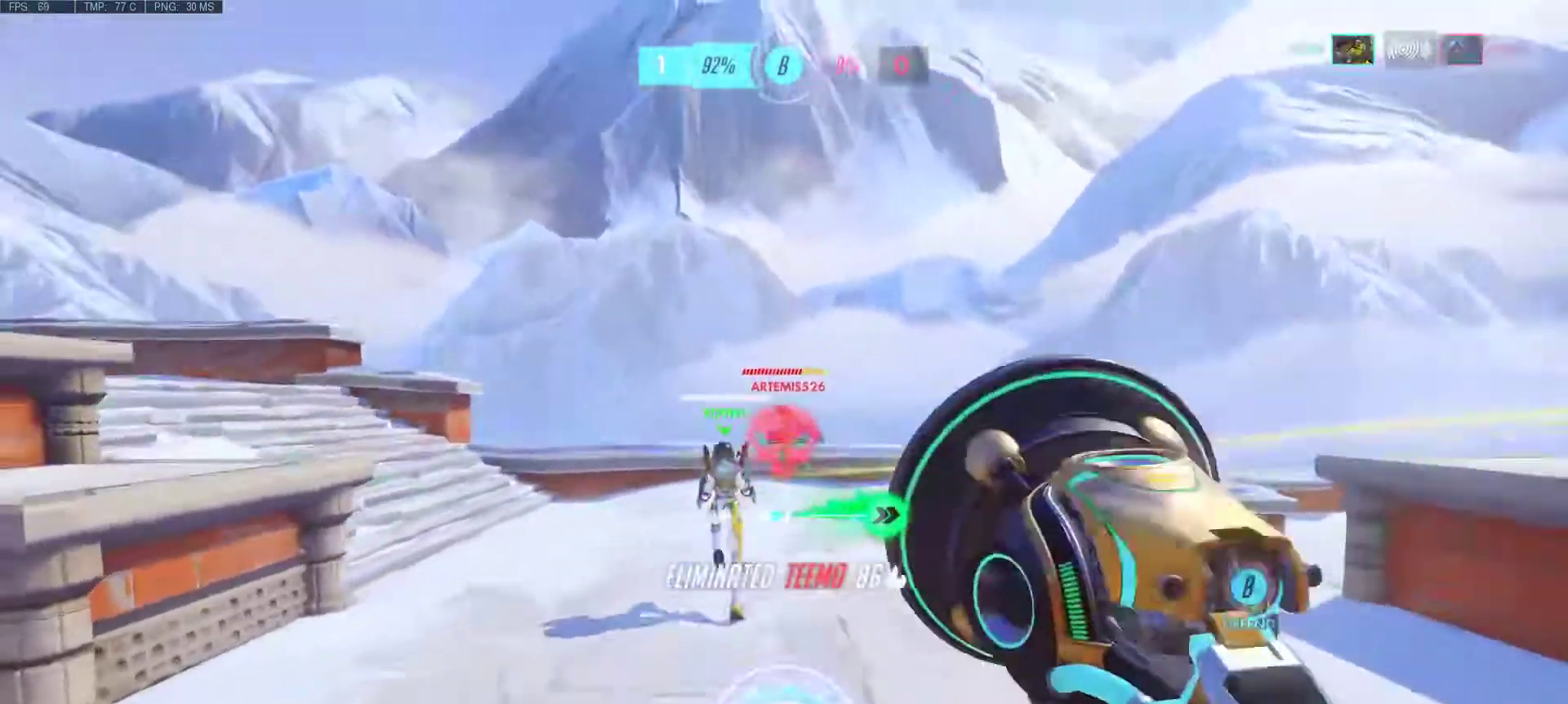
{"keys": ["w"], "mouse": [], "events": [[33, "mouse_left", "down"], [83, "mouse_left", "up"], [83, "mouse_right", "up"], [183, "mouse_right", "down"], [233, "mouse_right", "up"], [317, "d", "up"]]}
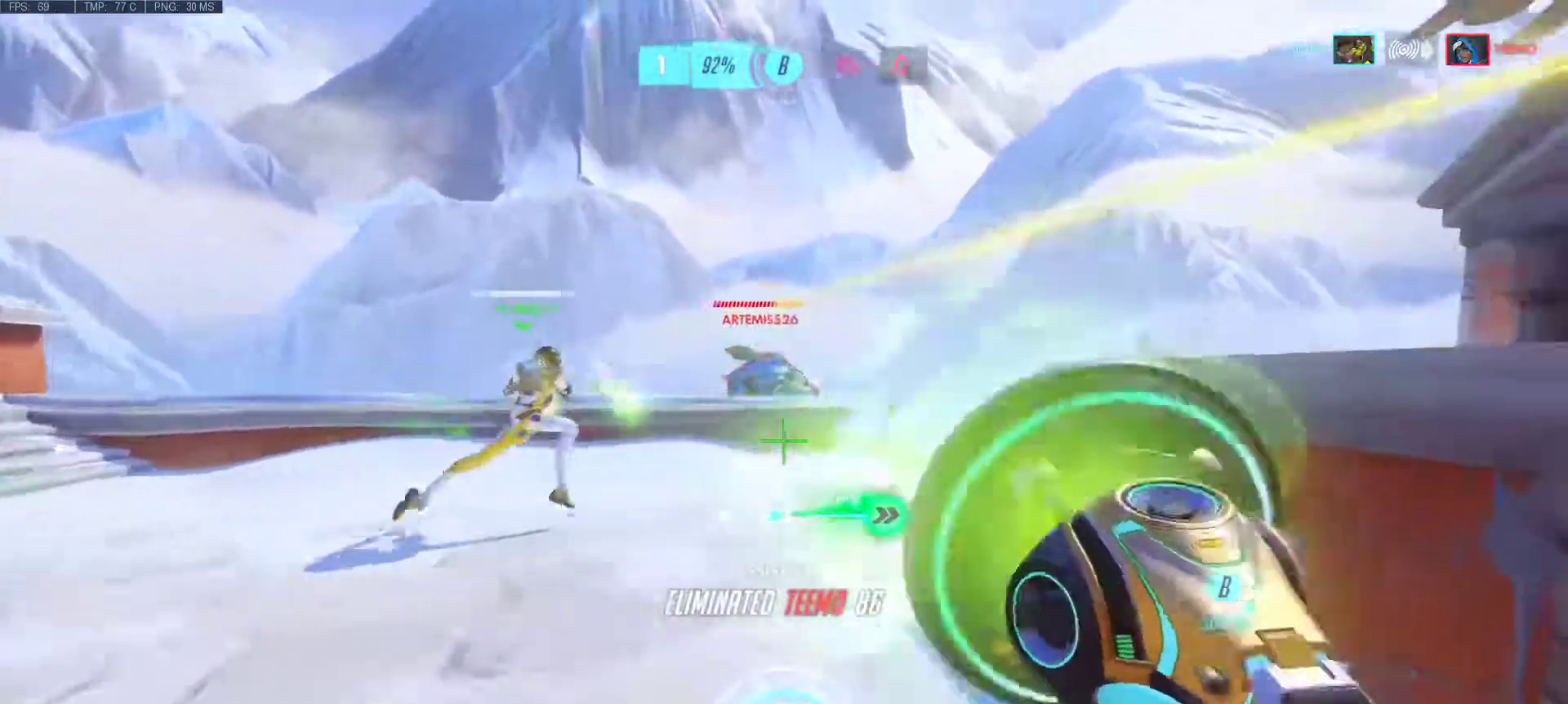
{"keys": ["d", "w"], "mouse": [], "events": [[17, "r", "down"], [50, "a", "down"], [100, "r", "up"], [150, "a", "up"], [200, "d", "down"], [200, "mouse_right", "down"], [283, "mouse_right", "up"], [383, "mouse_right", "down"], [483, "mouse_right", "up"]]}
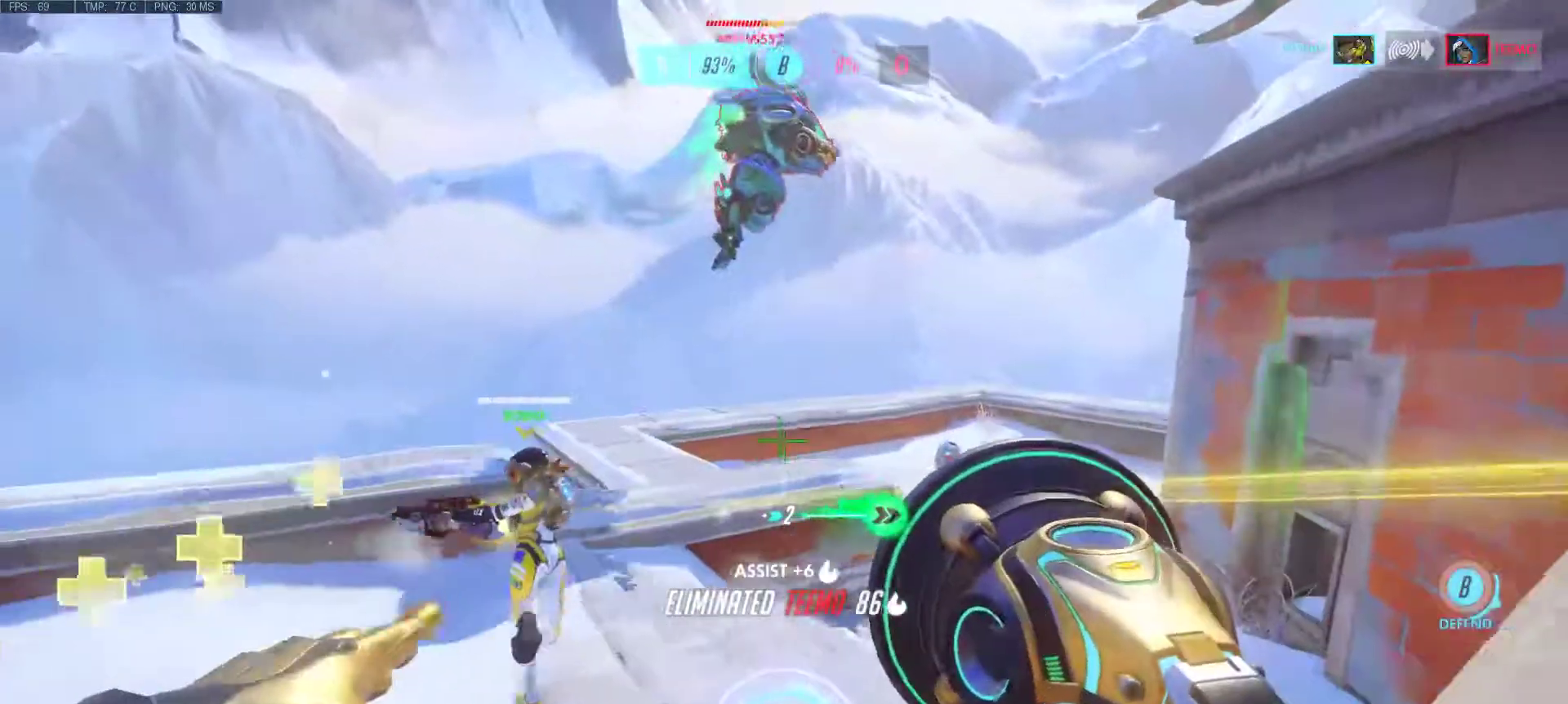
{"keys": ["d"], "mouse": [], "events": [[67, "mouse_right", "down"], [167, "mouse_right", "up"], [217, "w", "up"]]}
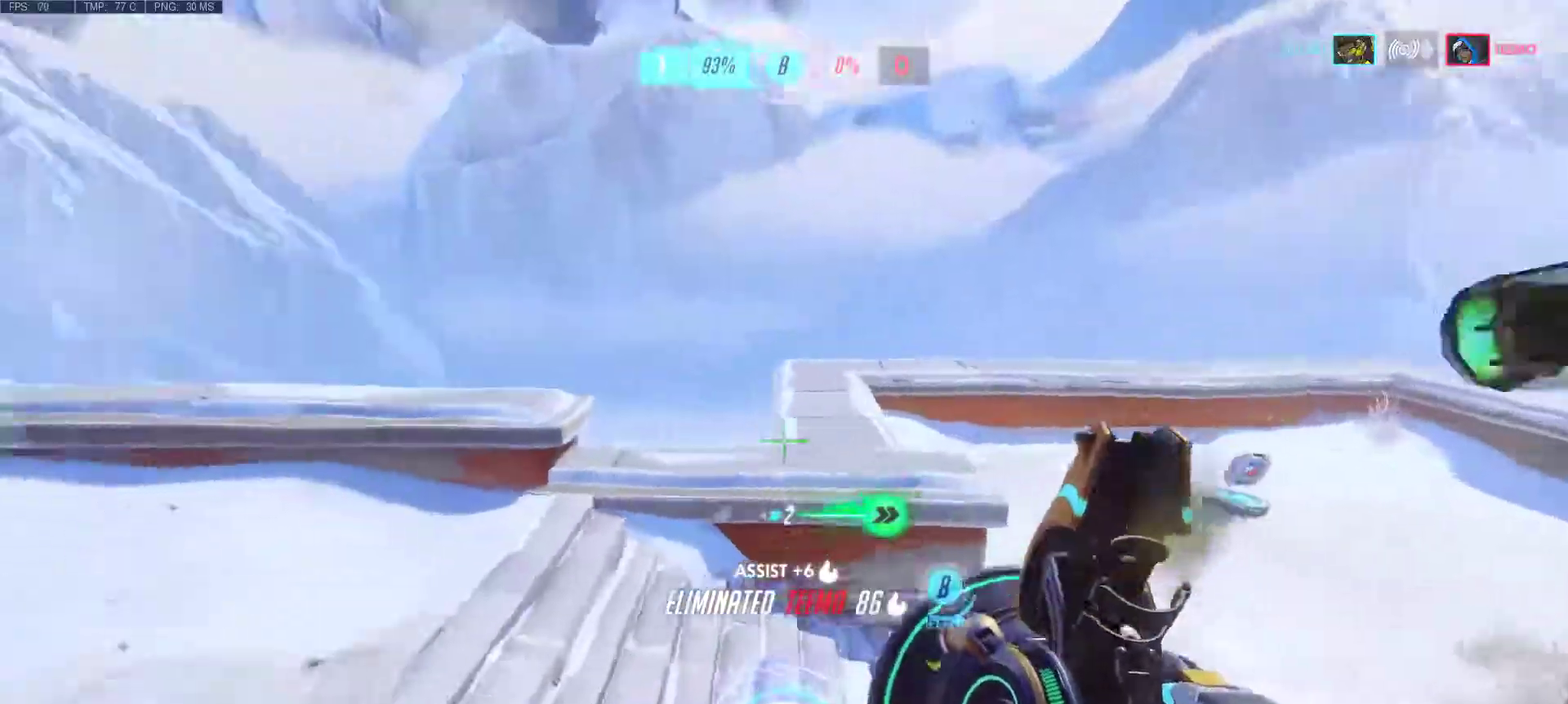
{"keys": ["d", "w"], "mouse": [], "events": [[417, "w", "down"]]}
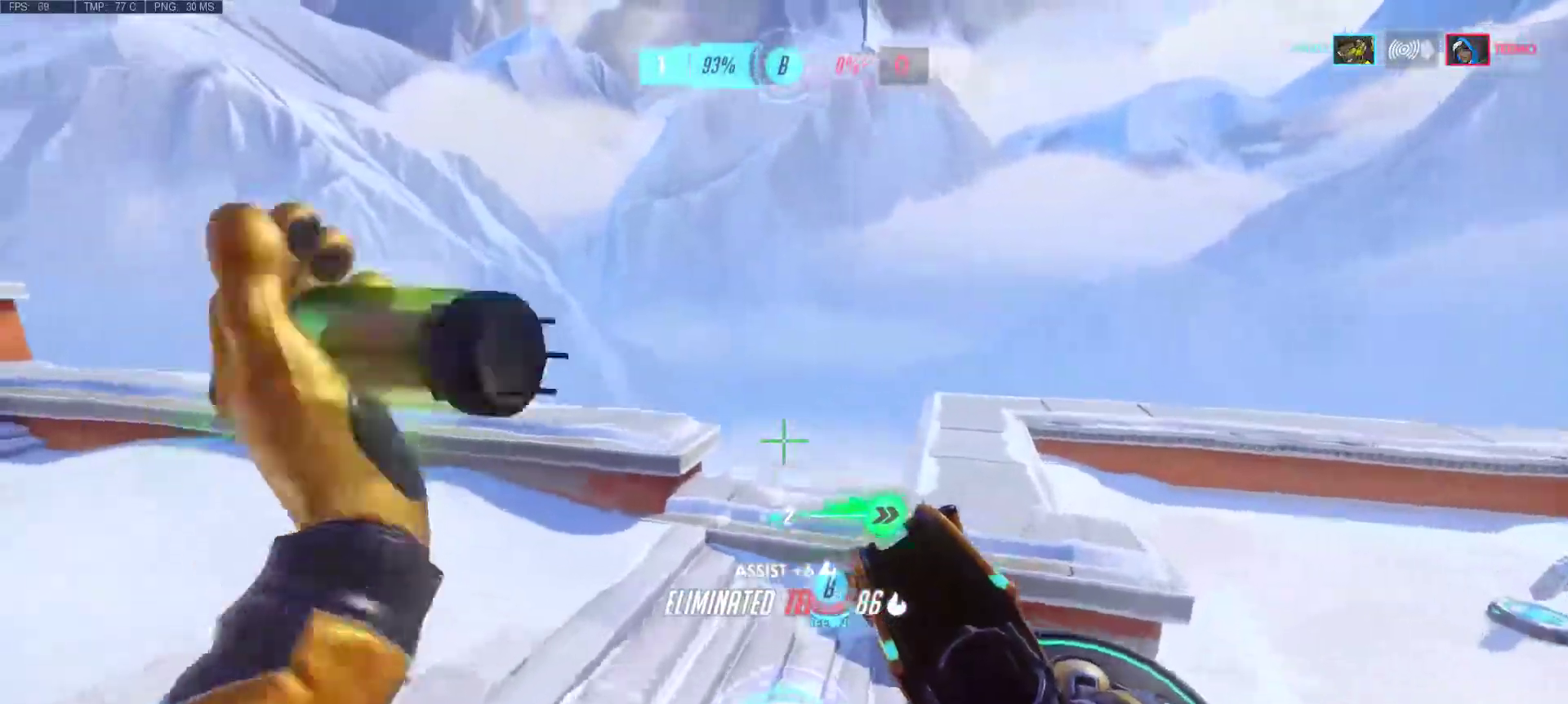
{"keys": ["d"], "mouse": [], "events": [[100, "w", "up"]]}
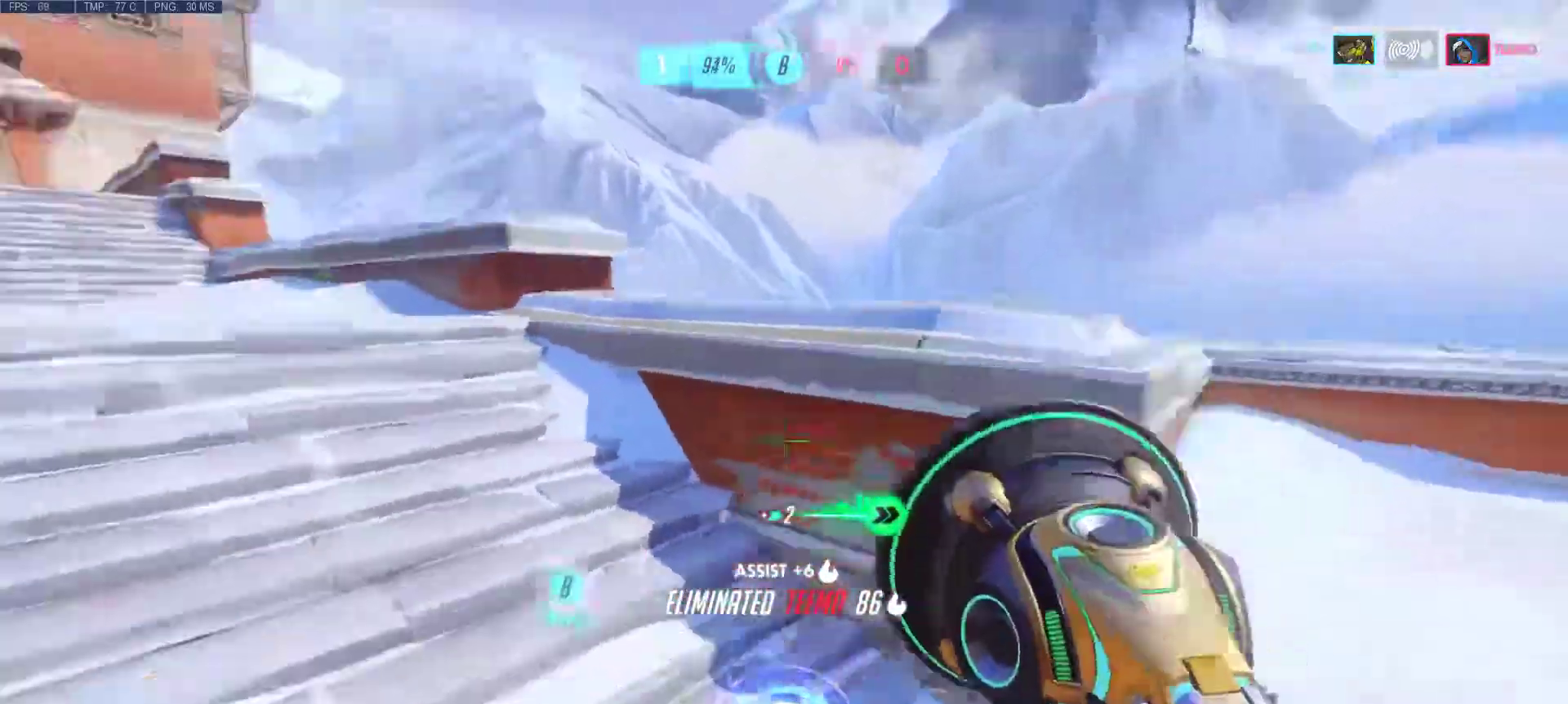
{"keys": ["a", "d"], "mouse": [], "events": [[117, "s", "down"], [267, "a", "down"], [450, "s", "up"]]}
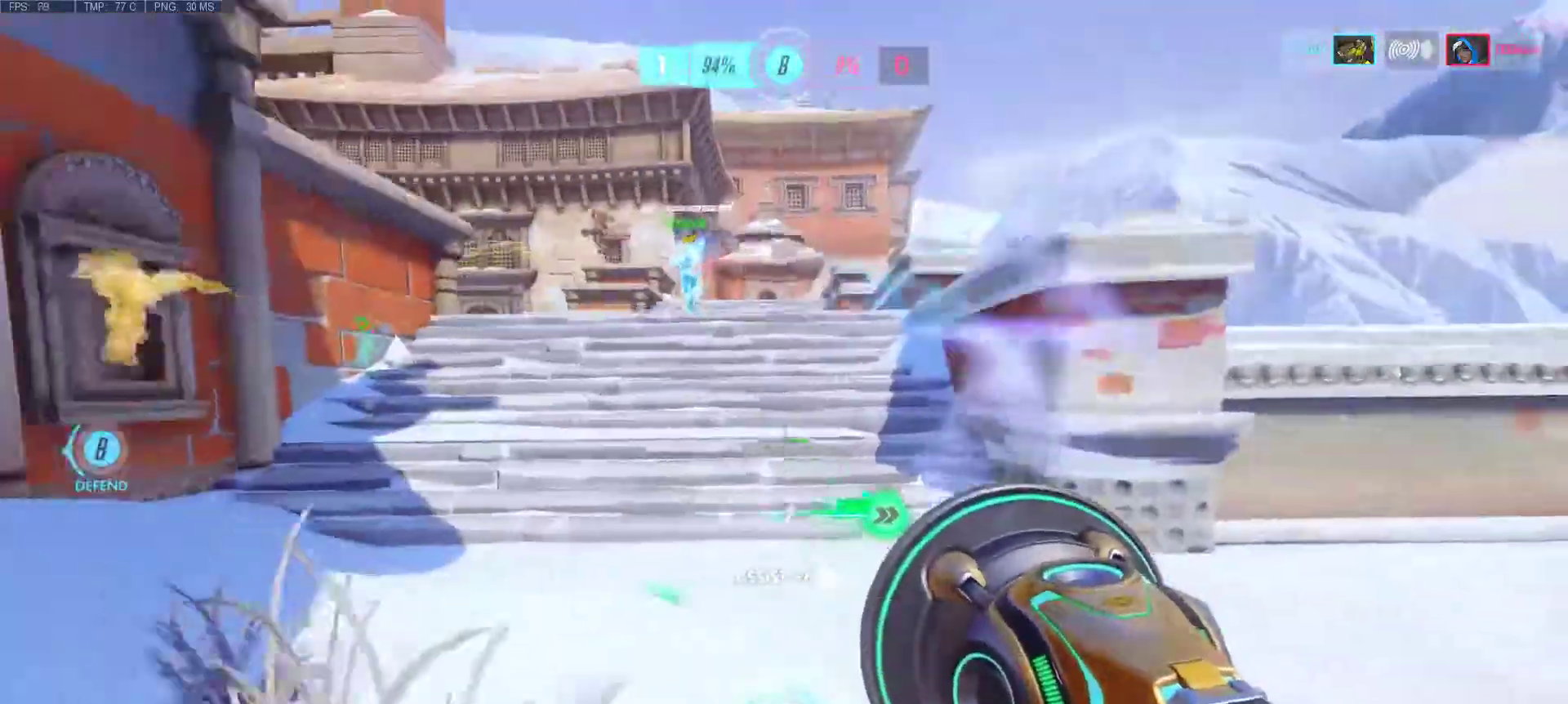
{"keys": ["a"], "mouse": [], "events": [[33, "s", "down"], [317, "d", "up"], [367, "s", "up"]]}
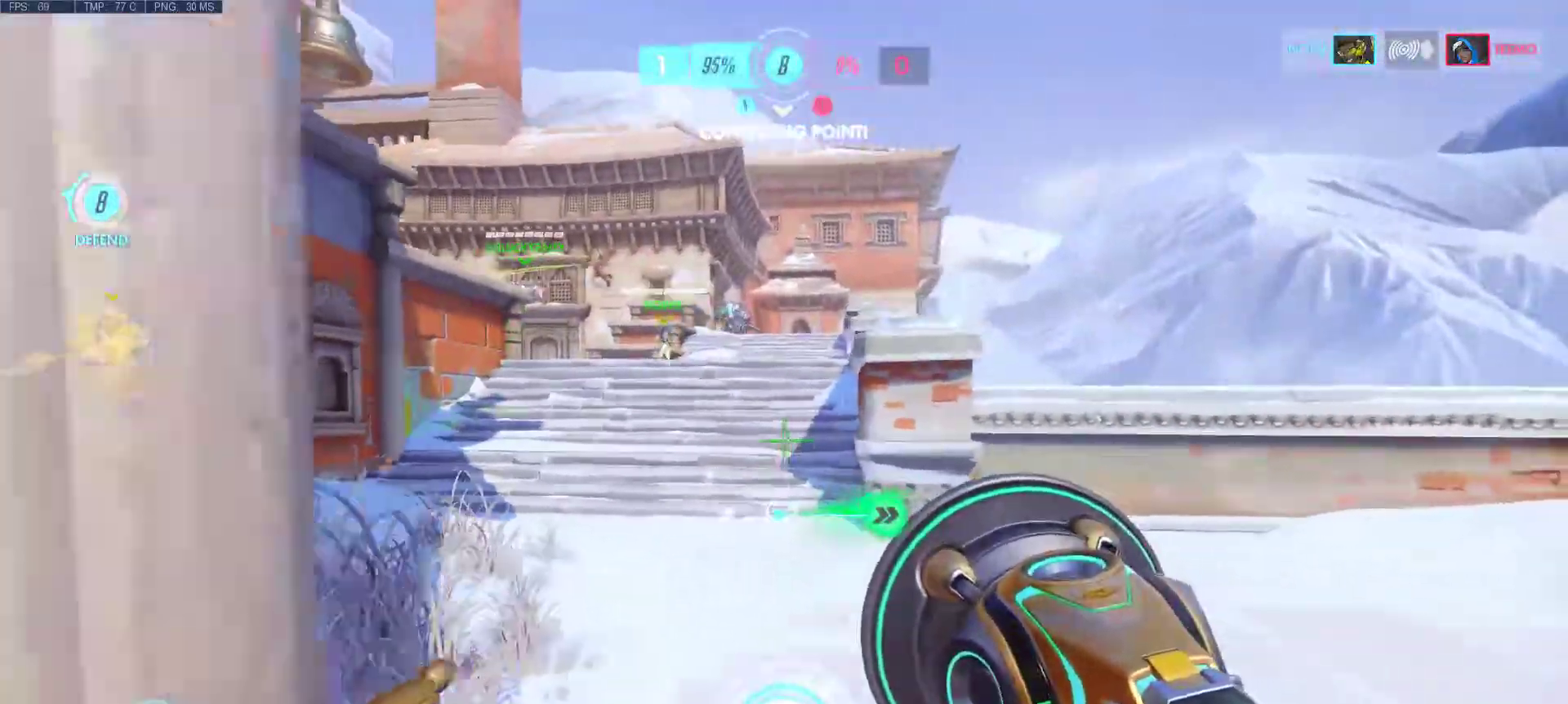
{"keys": ["a", "d", "s"], "mouse": [], "events": [[200, "d", "down"], [200, "s", "down"]]}
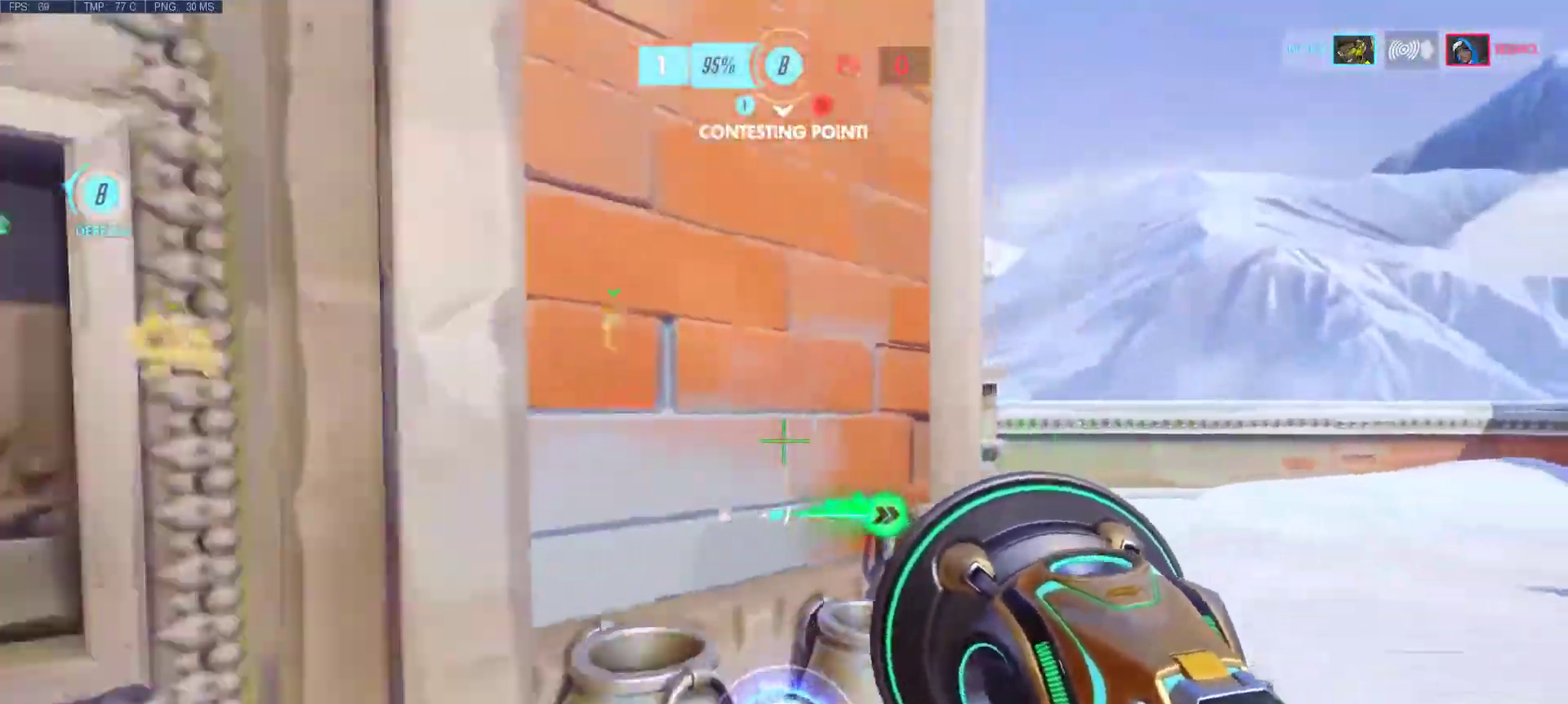
{"keys": ["a", "w"], "mouse": [], "events": [[167, "d", "up"], [167, "s", "up"], [450, "w", "down"]]}
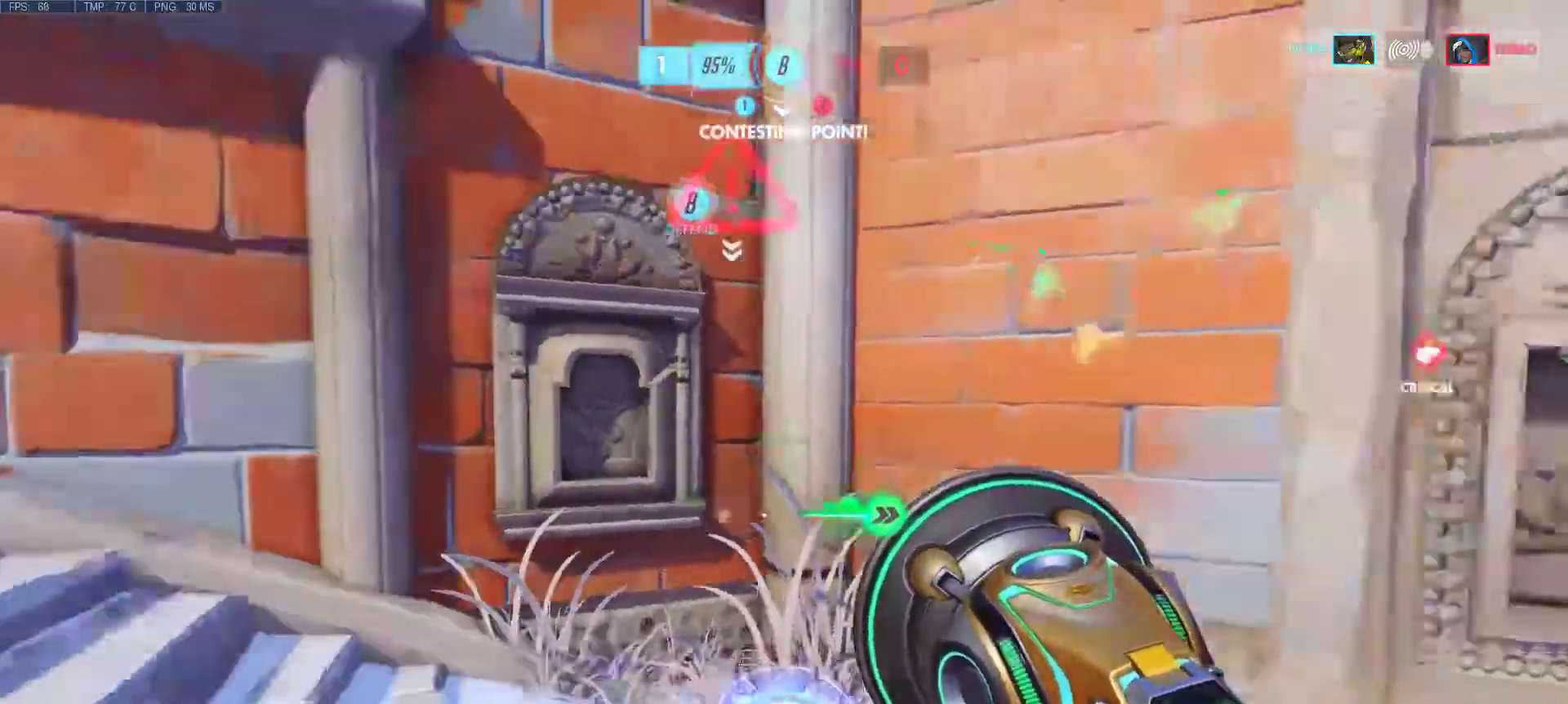
{"keys": ["a", "w"], "mouse": [], "events": [[317, "mouse_right", "down"], [367, "mouse_right", "up"]]}
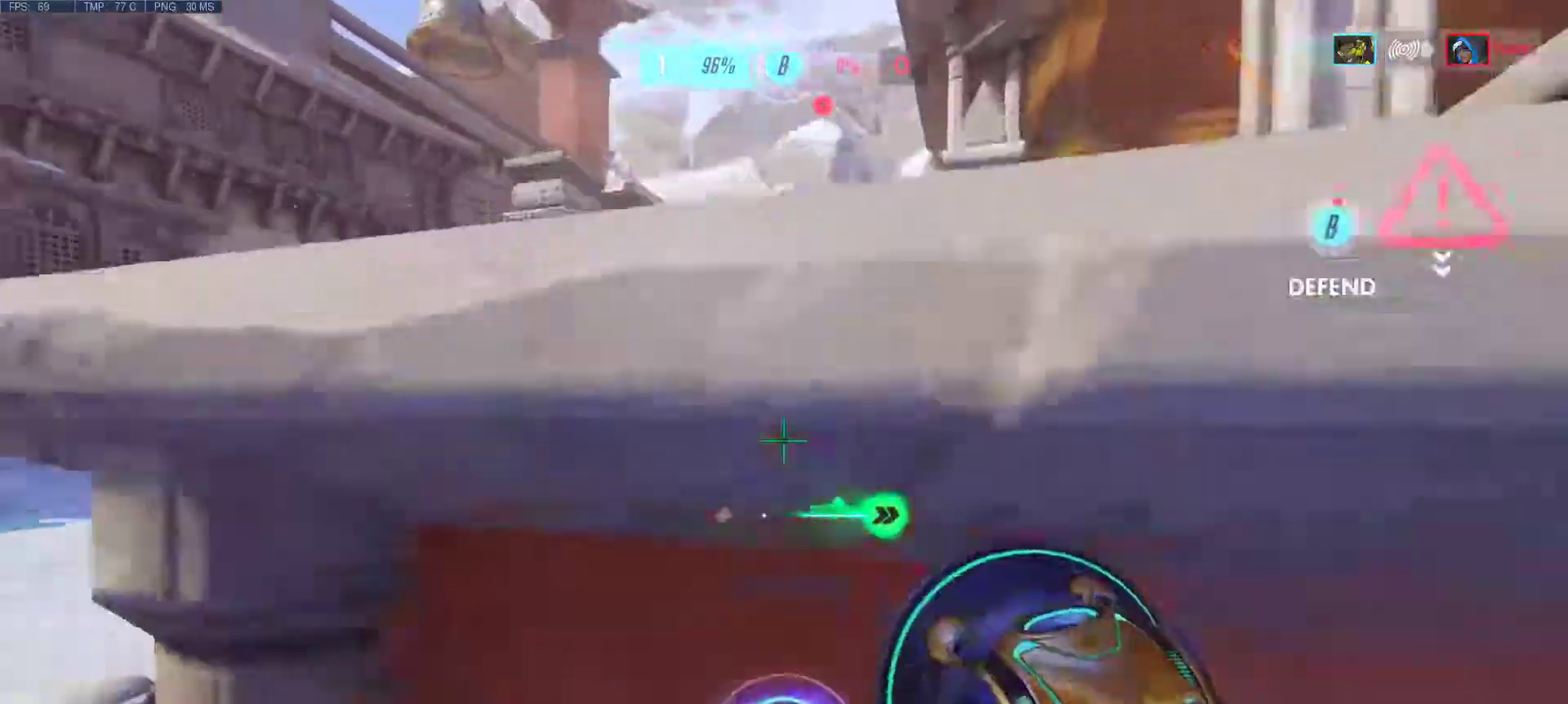
{"keys": ["d", "w"], "mouse": [], "events": [[17, "w", "up"], [100, "d", "down"], [200, "a", "up"], [433, "w", "down"]]}
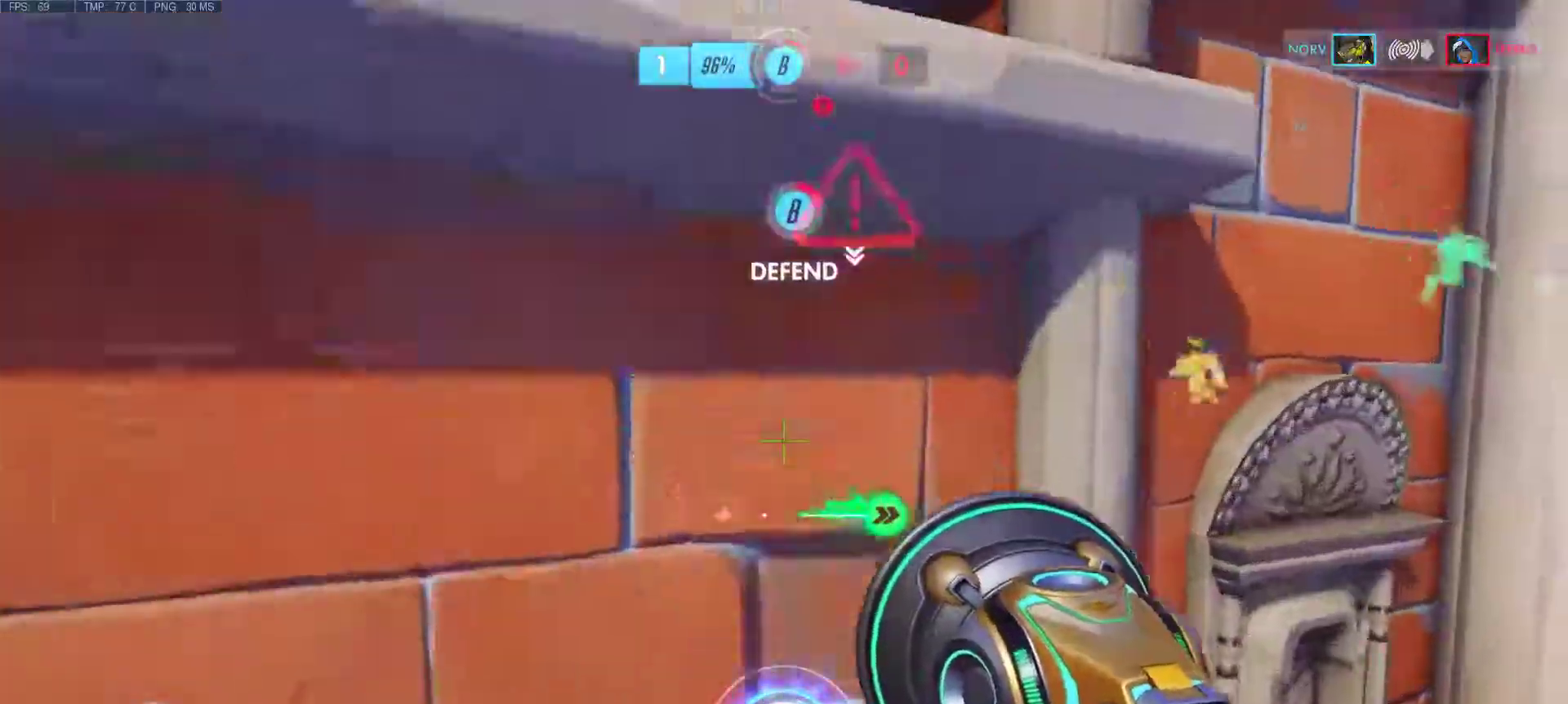
{"keys": [], "mouse": [], "events": [[300, "d", "up"], [300, "w", "up"]]}
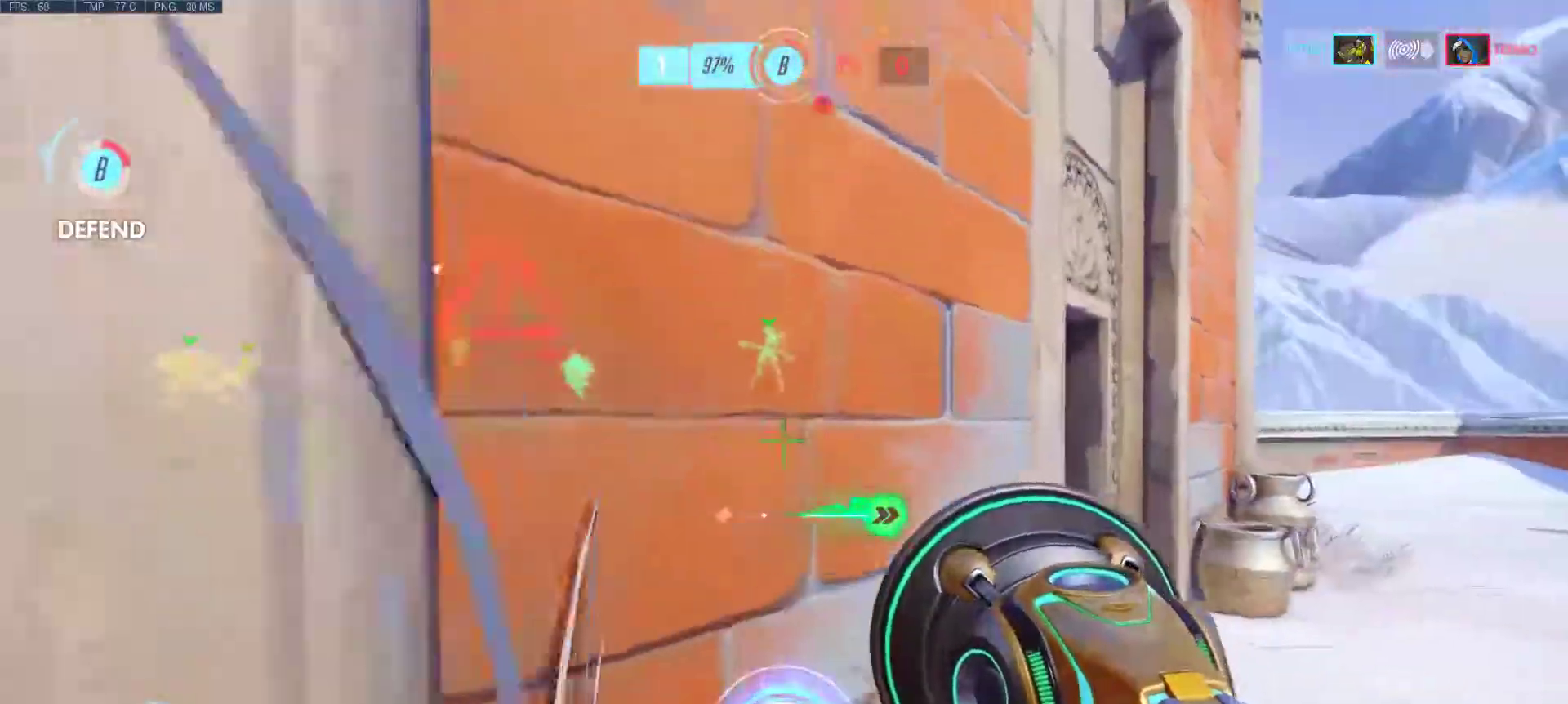
{"keys": ["ctrl"], "mouse": [], "events": [[133, "ctrl", "down"]]}
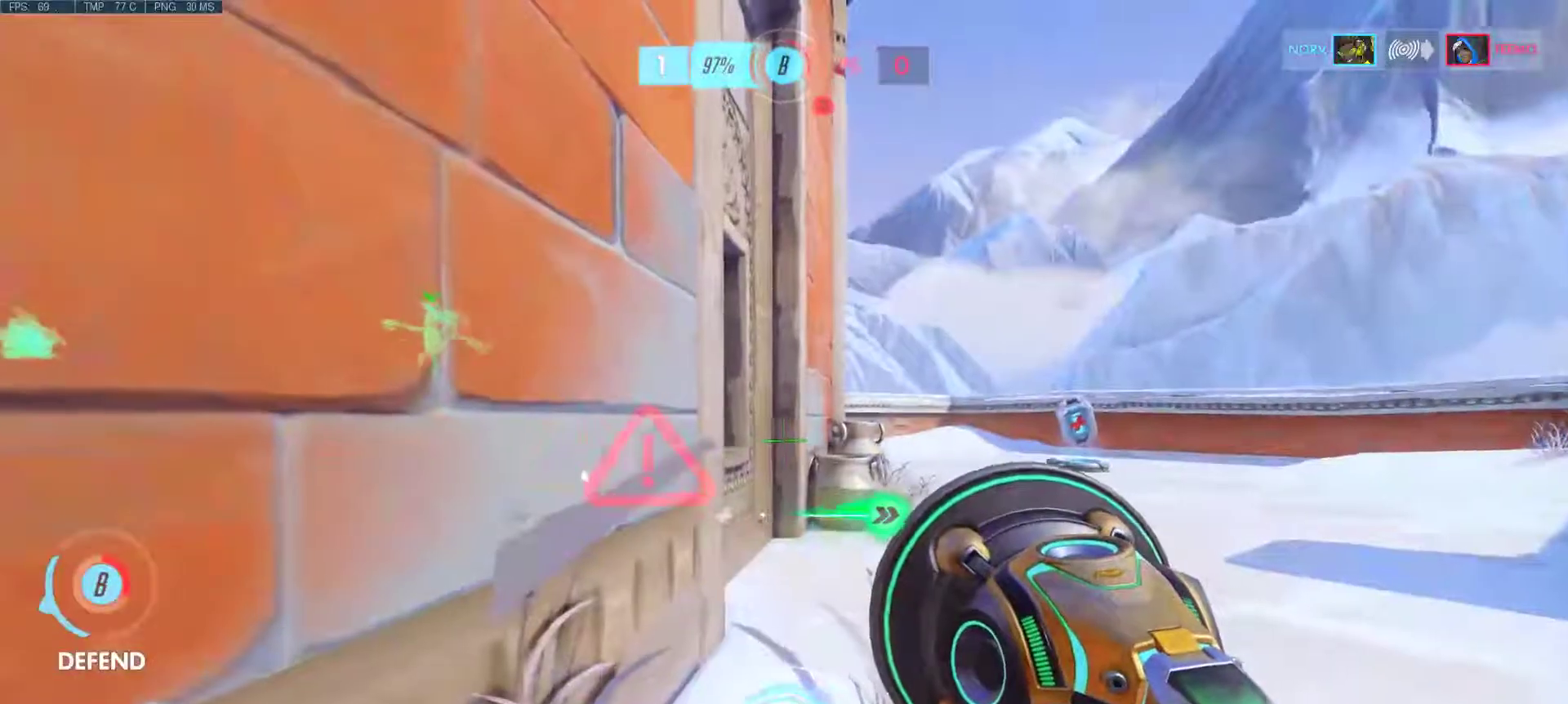
{"keys": ["ctrl"], "mouse": [], "events": []}
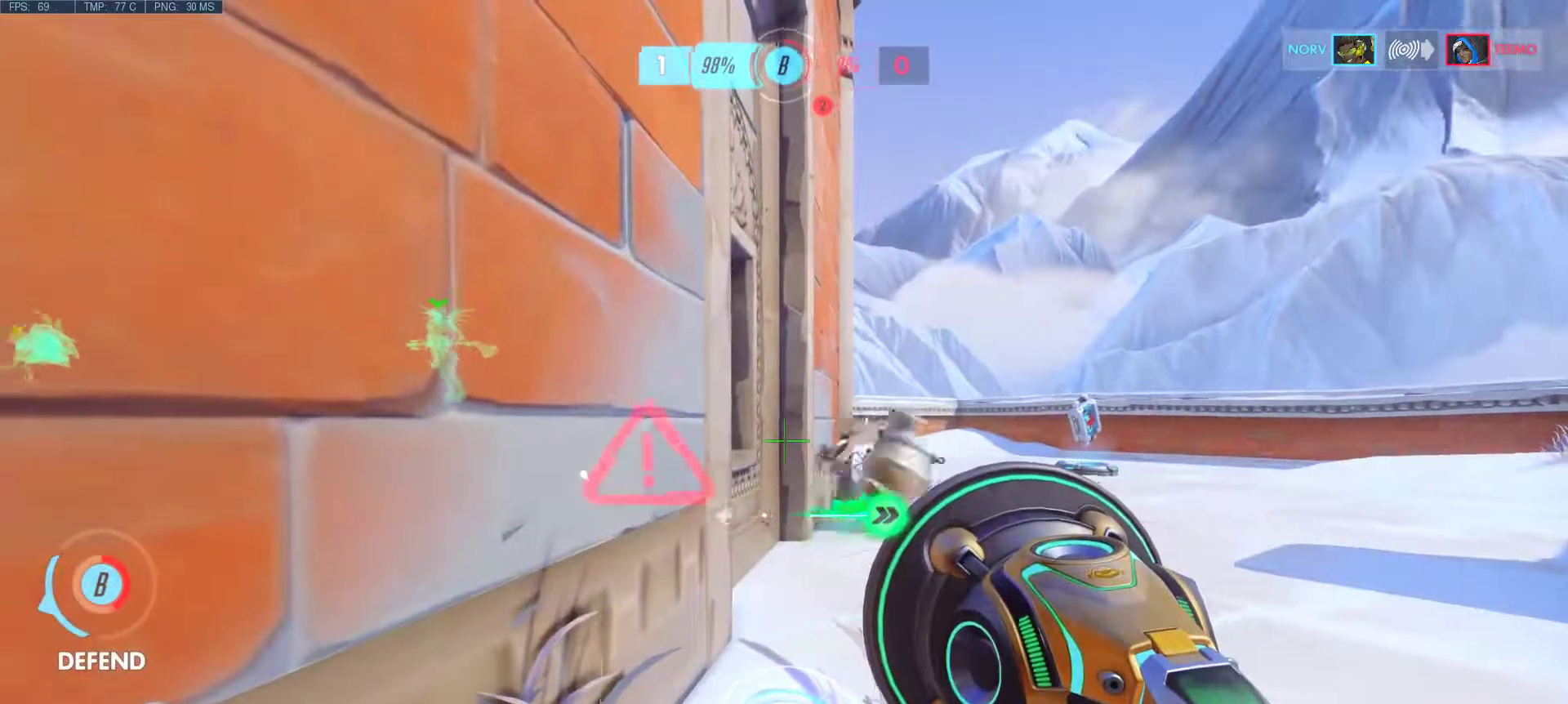
{"keys": ["a", "ctrl"], "mouse": [], "events": [[167, "a", "down"], [167, "s", "down"], [500, "s", "up"]]}
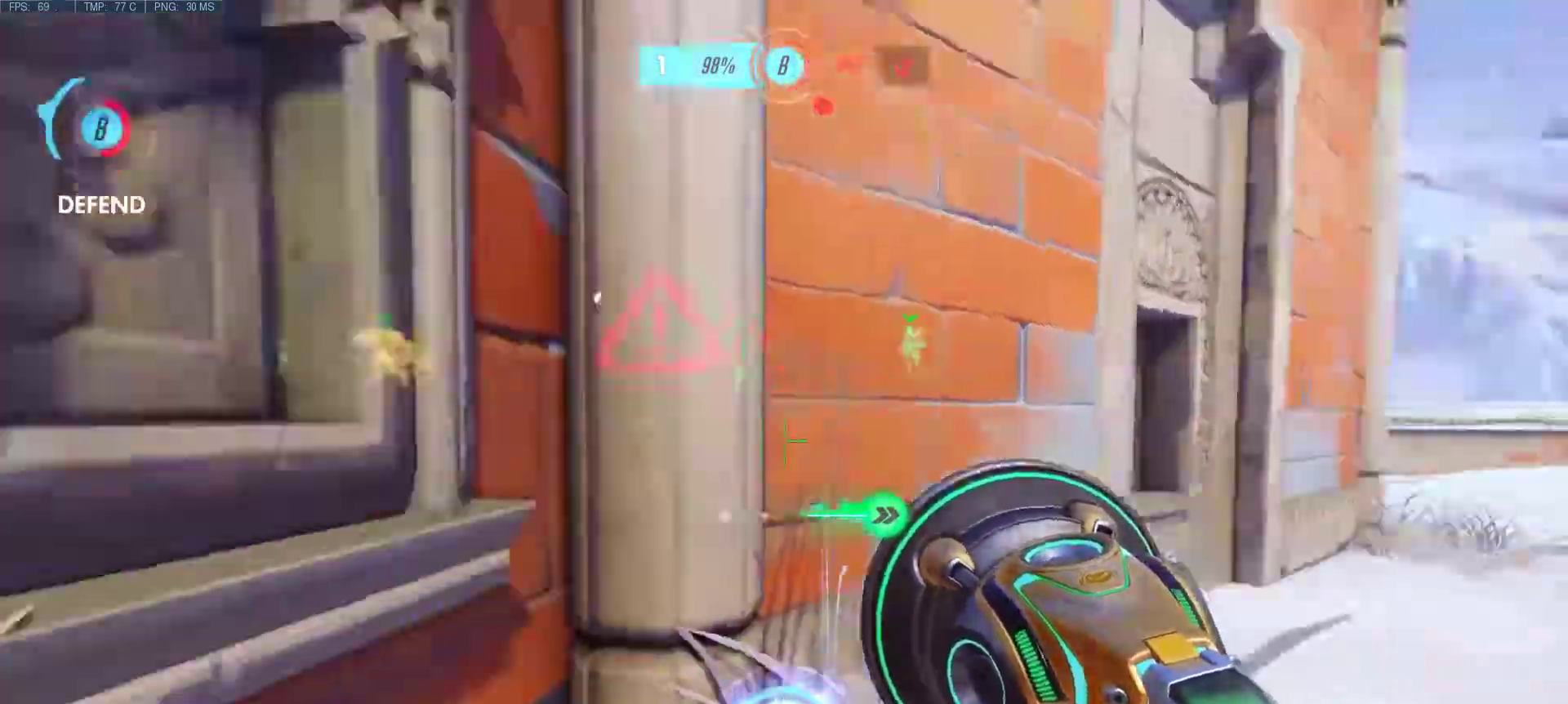
{"keys": ["a", "w"], "mouse": [], "events": [[83, "ctrl", "up"], [417, "w", "down"]]}
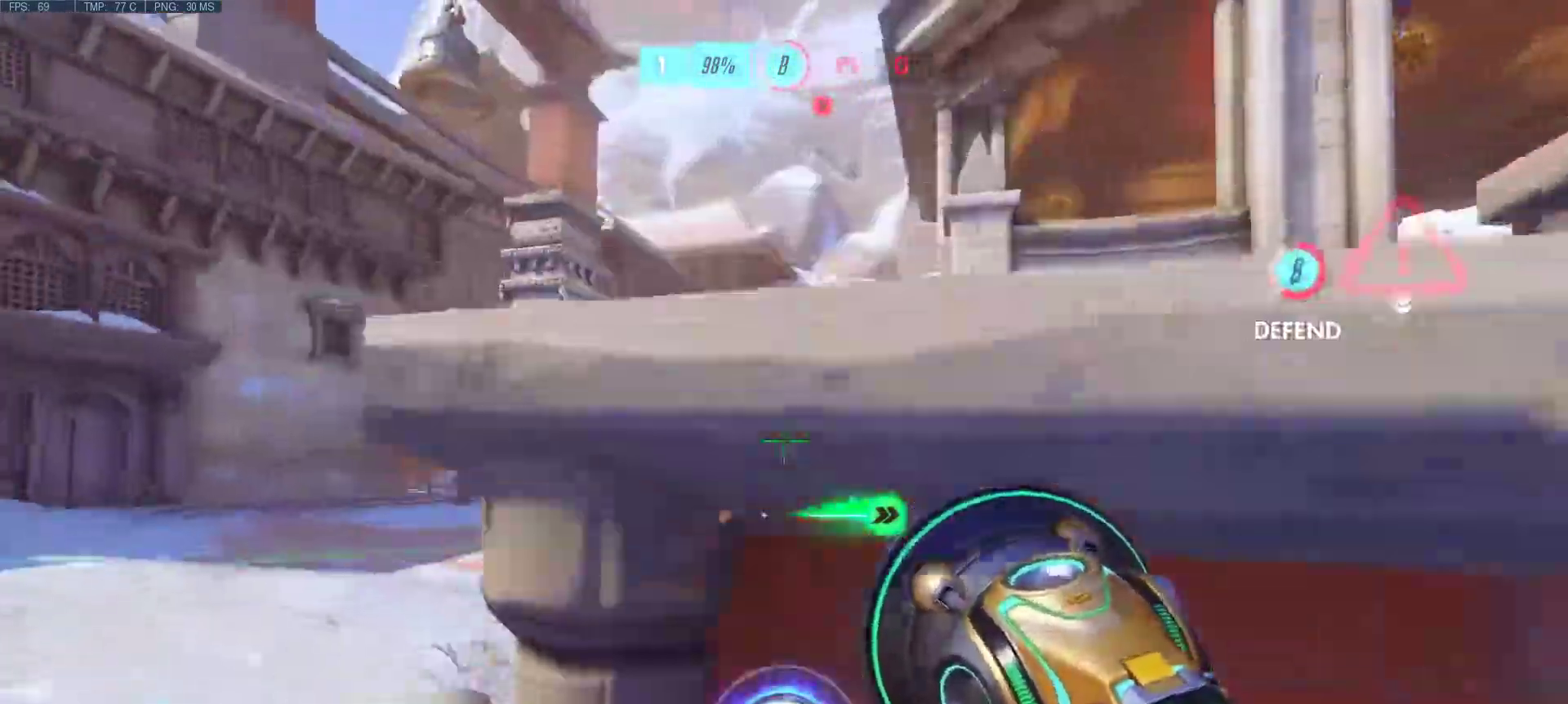
{"keys": ["d", "w"], "mouse": [], "events": [[150, "mouse_right", "down"], [200, "a", "up"], [283, "mouse_right", "up"], [383, "d", "down"]]}
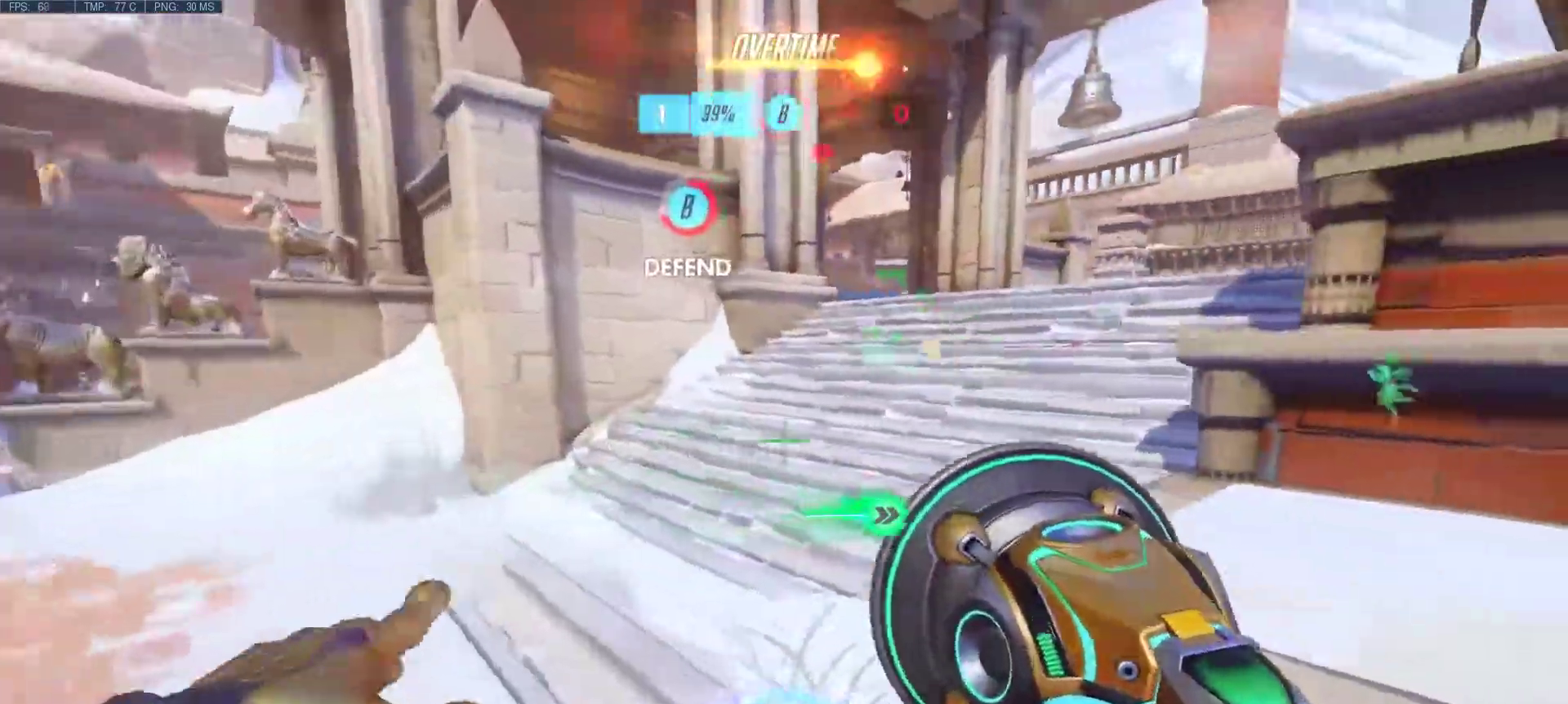
{"keys": ["w"], "mouse": [], "events": [[350, "mouse_right", "down"], [400, "mouse_right", "up"], [450, "d", "up"]]}
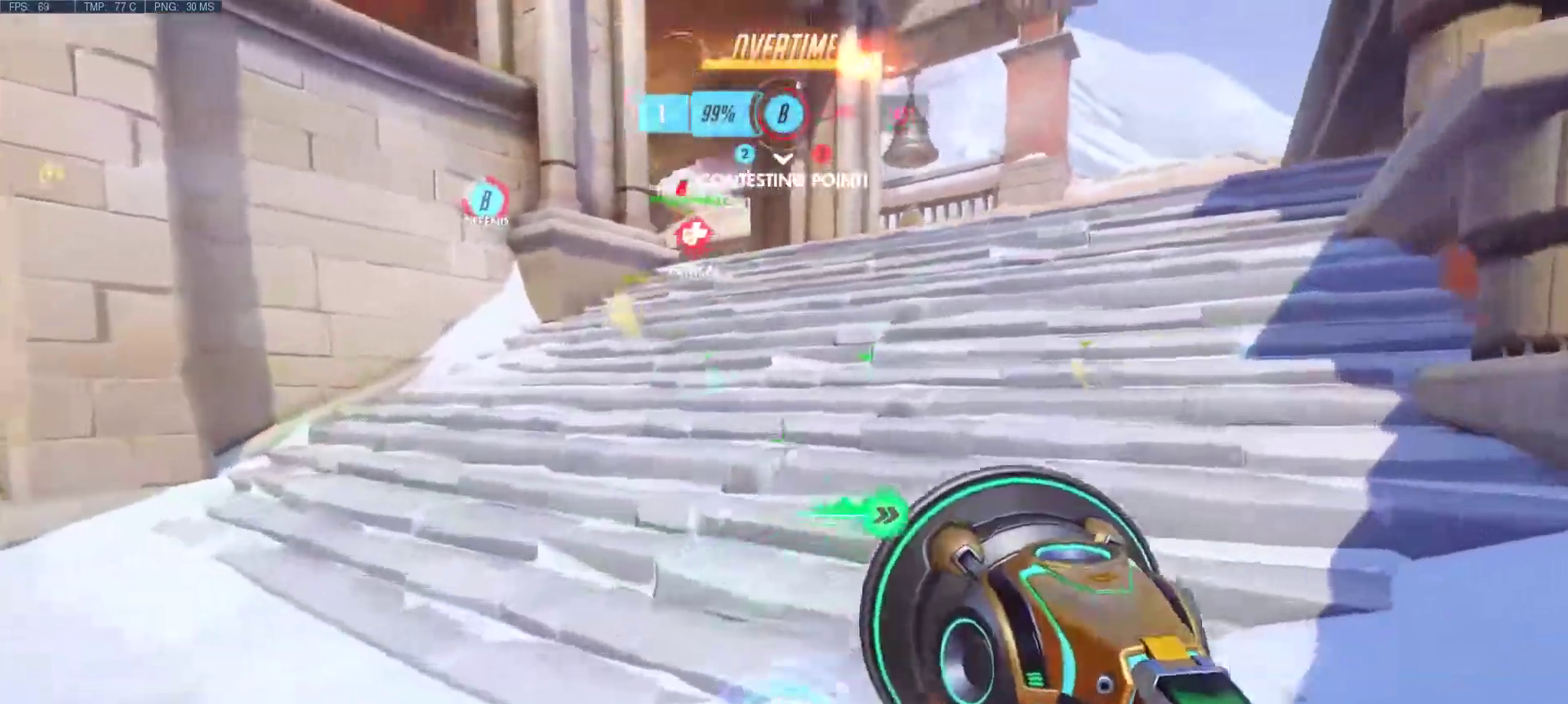
{"keys": ["w"], "mouse": ["right"], "events": [[183, "d", "down"], [367, "d", "up"], [417, "mouse_right", "down"]]}
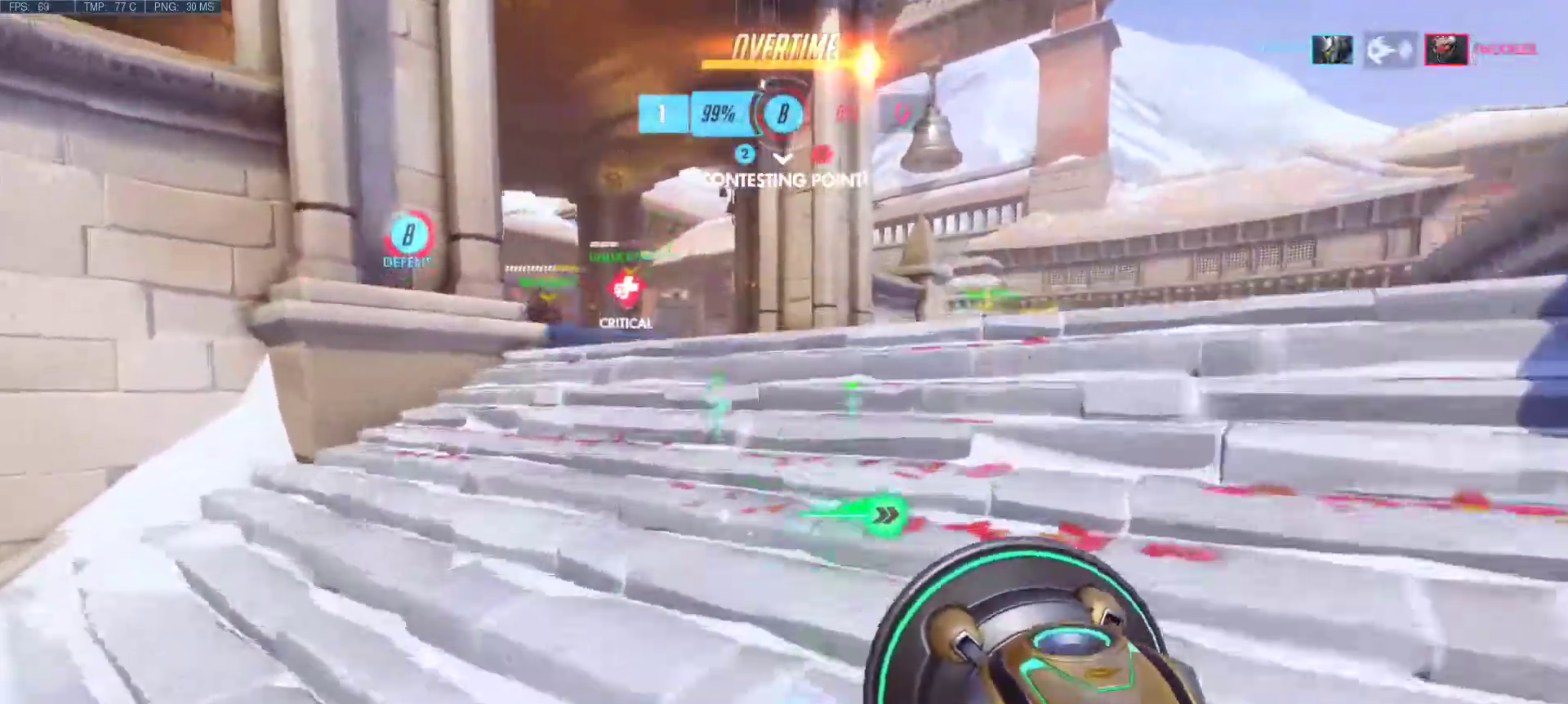
{"keys": ["w"], "mouse": [], "events": [[17, "mouse_right", "up"], [150, "mouse_right", "down"], [250, "a", "down"], [250, "mouse_right", "up"], [333, "mouse_right", "down"], [433, "a", "up"], [433, "mouse_right", "up"]]}
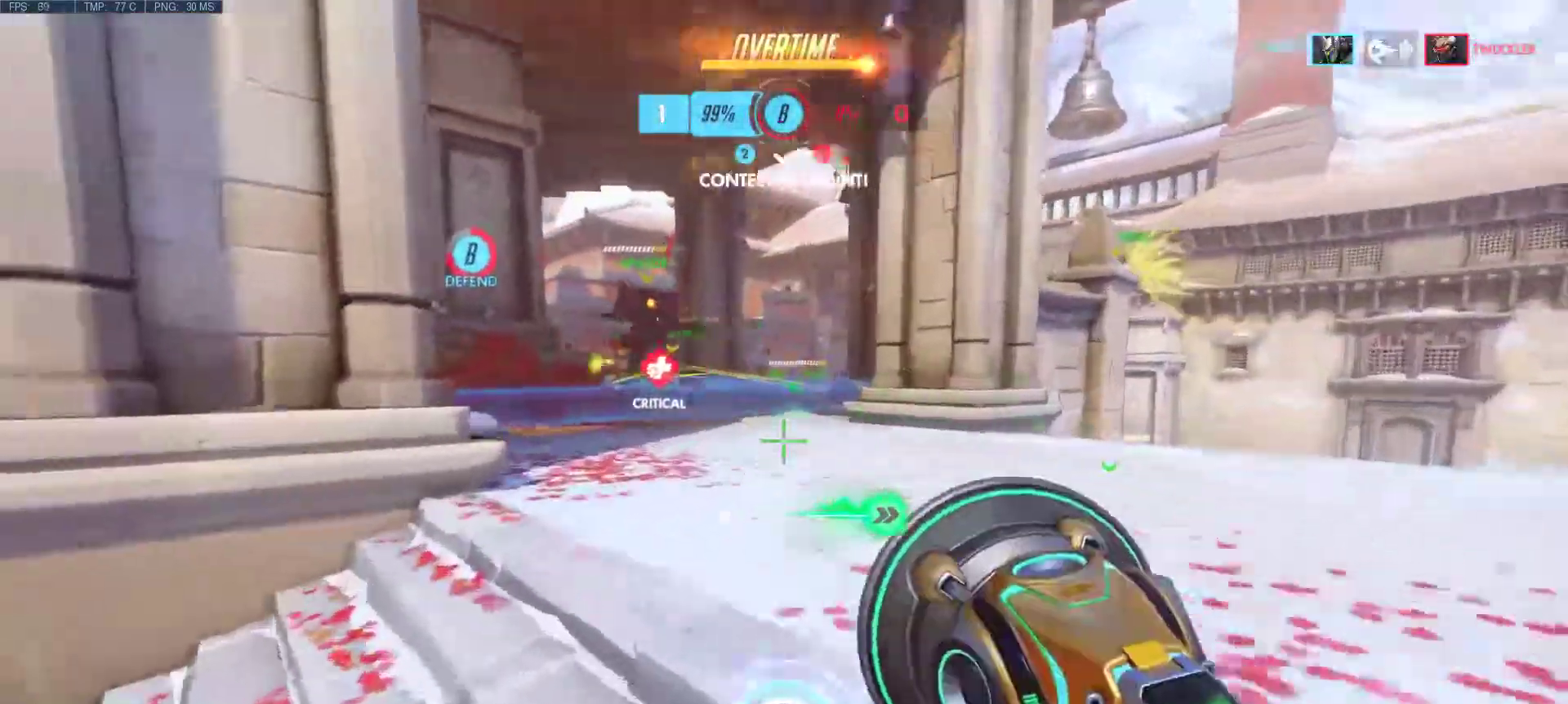
{"keys": ["w"], "mouse": [], "events": [[17, "mouse_right", "down"], [117, "mouse_right", "up"], [450, "mouse_right", "down"], [483, "mouse_right", "up"]]}
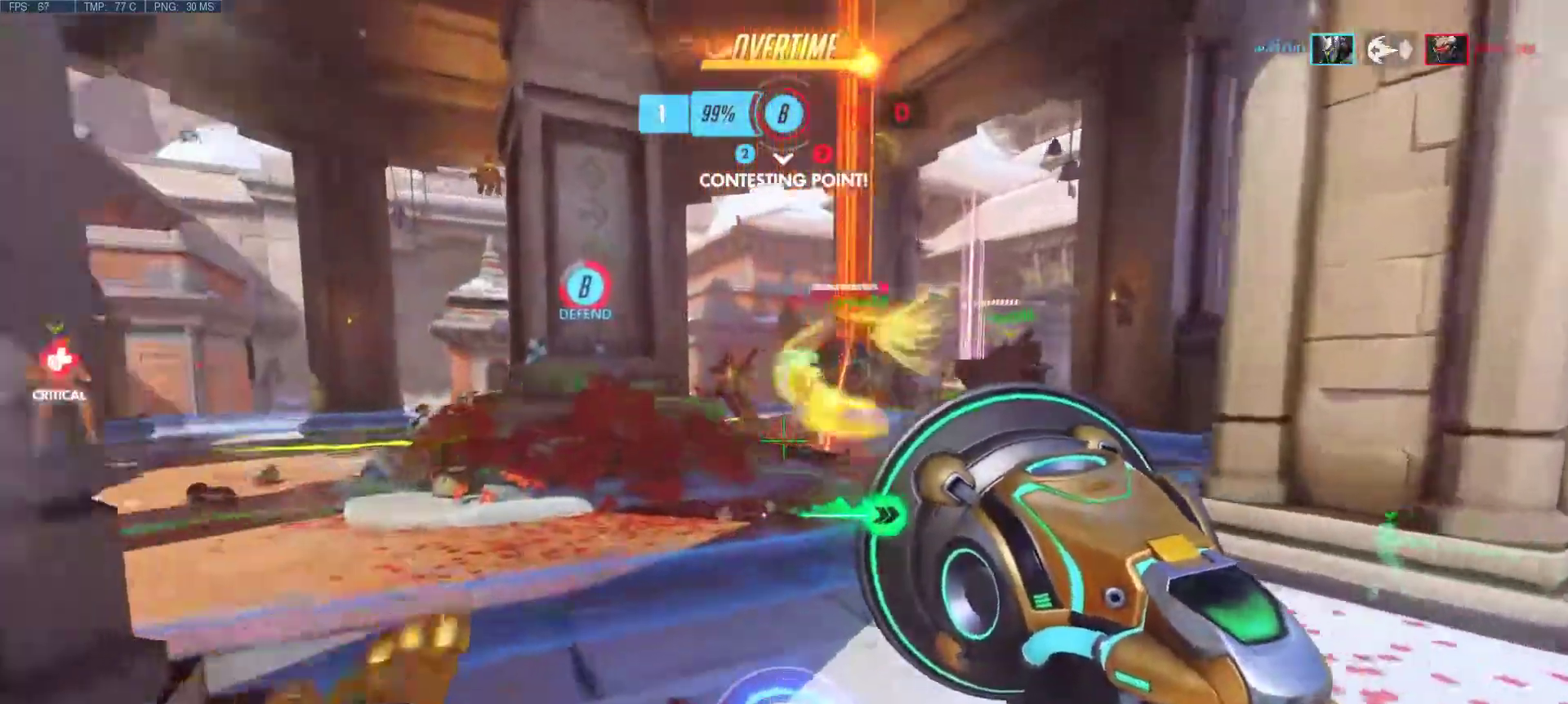
{"keys": ["d", "w"], "mouse": [], "events": [[317, "d", "down"]]}
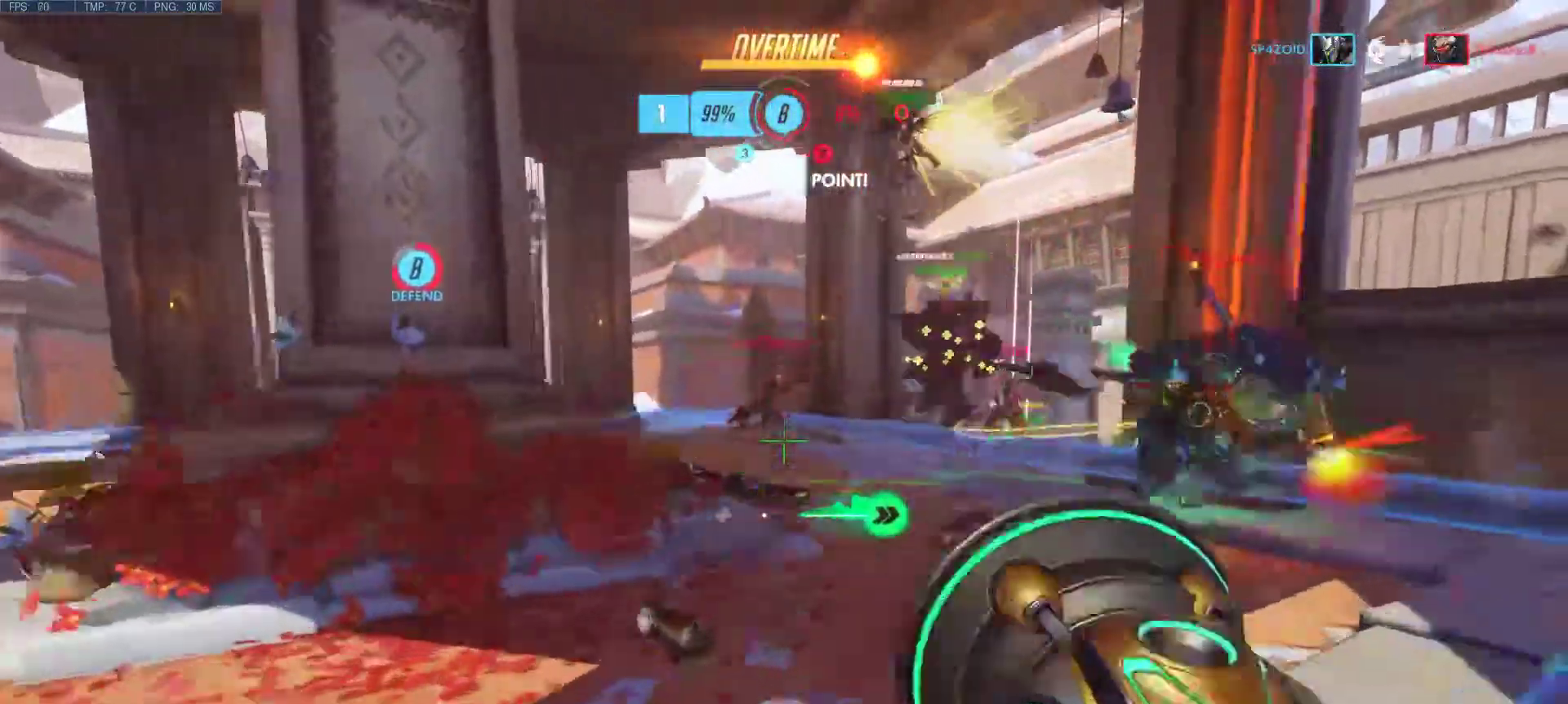
{"keys": ["a", "w"], "mouse": [], "events": [[100, "d", "up"], [283, "d", "down"], [383, "a", "down"], [433, "d", "up"]]}
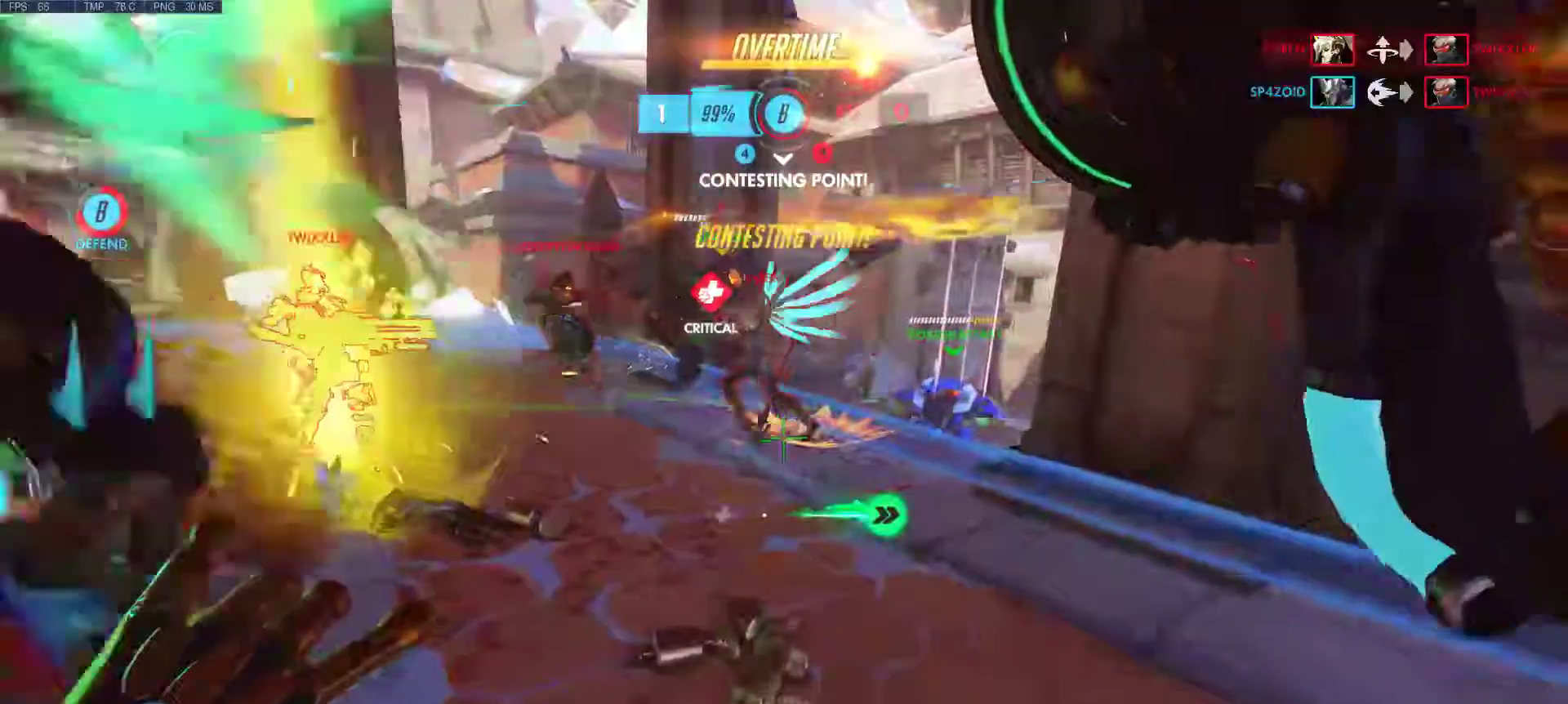
{"keys": ["a"], "mouse": ["left", "right"], "events": [[450, "w", "up"], [500, "mouse_left", "down"], [500, "mouse_right", "down"]]}
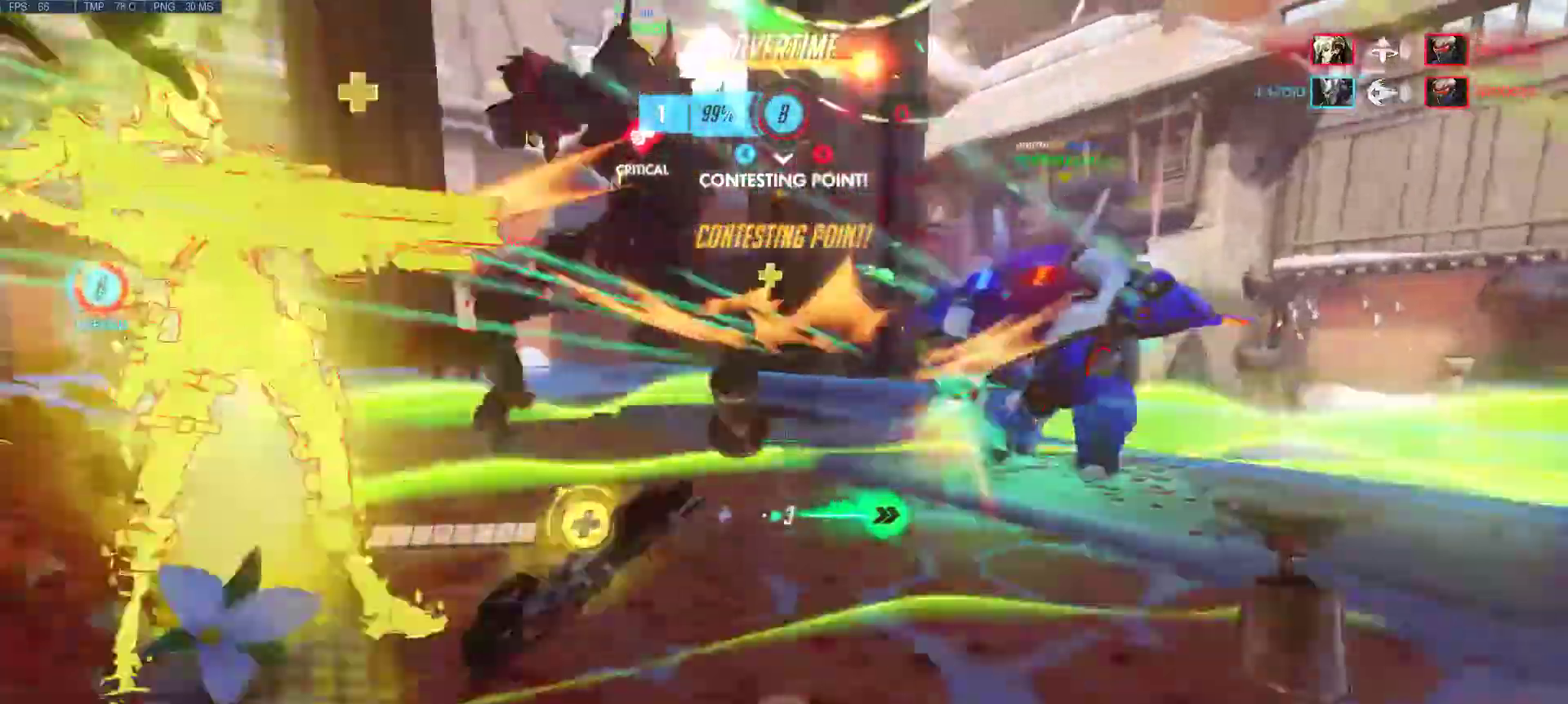
{"keys": ["d"], "mouse": ["left", "right"], "events": [[83, "mouse_left", "up"], [83, "mouse_right", "up"], [183, "d", "down"], [183, "mouse_left", "down"], [183, "mouse_right", "down"], [183, "space", "down"], [233, "mouse_right", "up"], [233, "s", "down"], [267, "mouse_left", "up"], [367, "mouse_left", "down"], [367, "mouse_right", "down"], [417, "mouse_left", "up"], [417, "mouse_right", "up"], [417, "space", "up"], [467, "a", "up"], [467, "s", "up"], [500, "mouse_left", "down"], [500, "mouse_right", "down"]]}